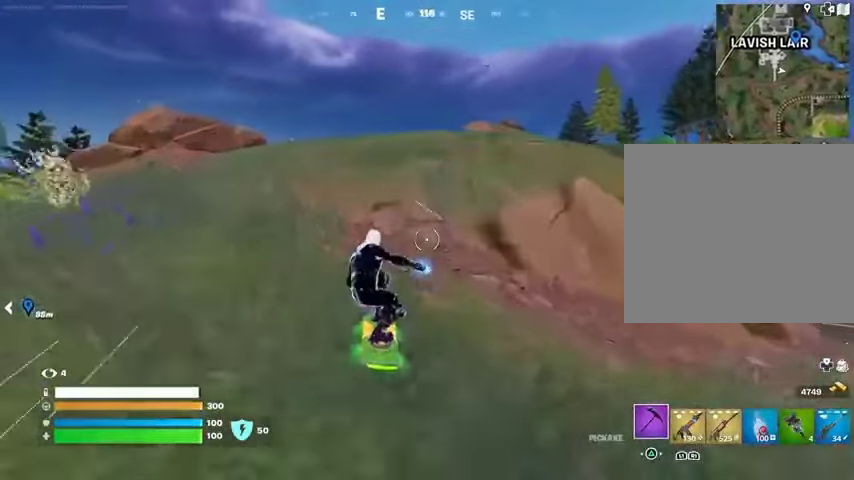
Gameplay with a controller (PlayStation layout); each line is a JSON object with the inputs held at the frame after it. "events" lists button and stick changes between this image and that frame as [ms after this image, input, new state], when the widget could be followed in between.
{"buttons": [], "left_stick": "up", "right_stick": "center", "events": [[367, "CROSS", "down"], [433, "CROSS", "up"]]}
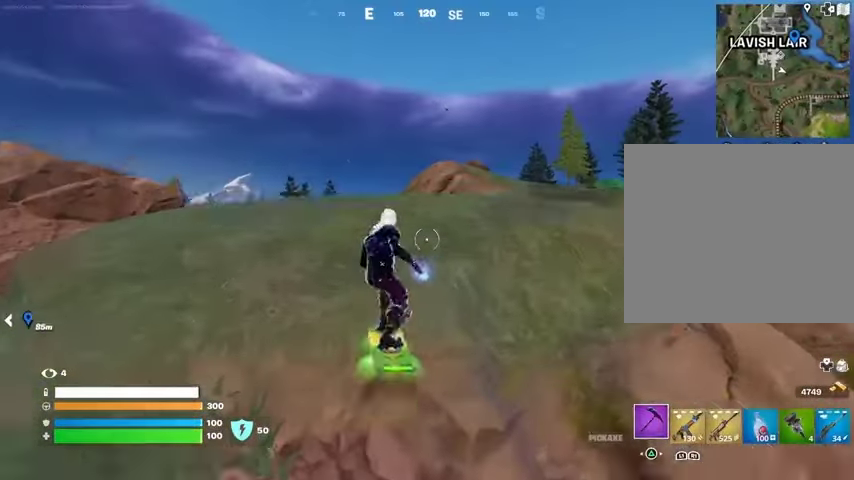
{"buttons": [], "left_stick": "down-right", "right_stick": "center", "events": [[300, "left_stick", "down-right"]]}
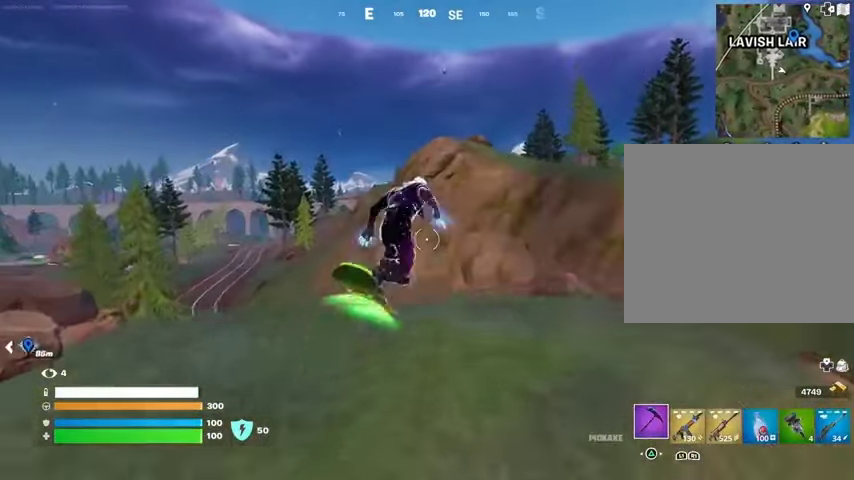
{"buttons": ["L3"], "left_stick": "down", "right_stick": "center", "events": [[67, "left_stick", "down"], [367, "L3", "down"]]}
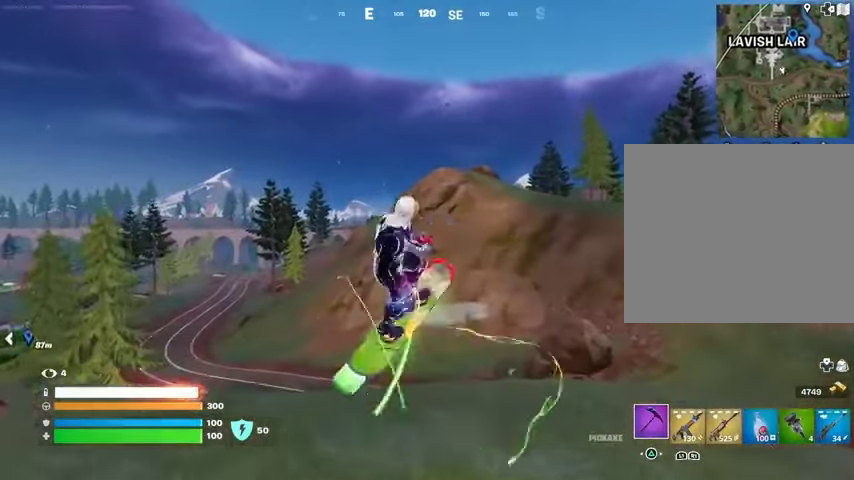
{"buttons": ["L3"], "left_stick": "center", "right_stick": "center", "events": [[33, "left_stick", "right"], [167, "left_stick", "up-right"], [300, "left_stick", "center"]]}
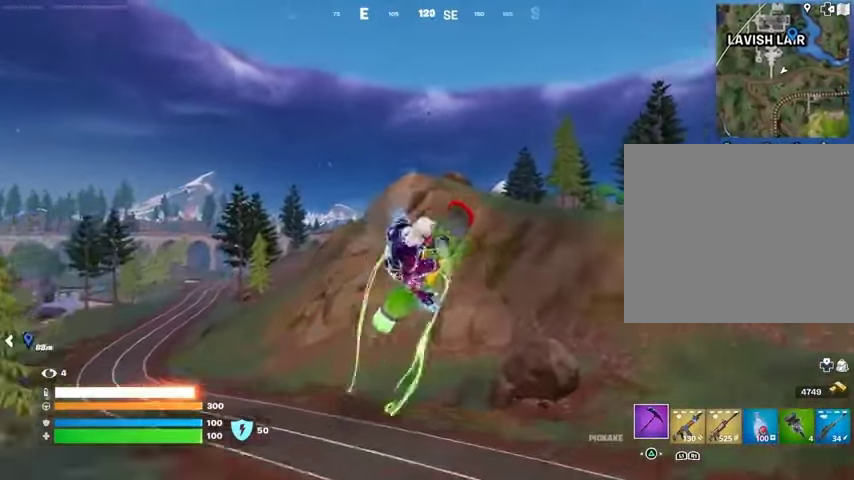
{"buttons": ["L3"], "left_stick": "down-left", "right_stick": "center", "events": [[33, "right_stick", "right"], [67, "left_stick", "left"], [167, "left_stick", "down-left"], [233, "right_stick", "center"]]}
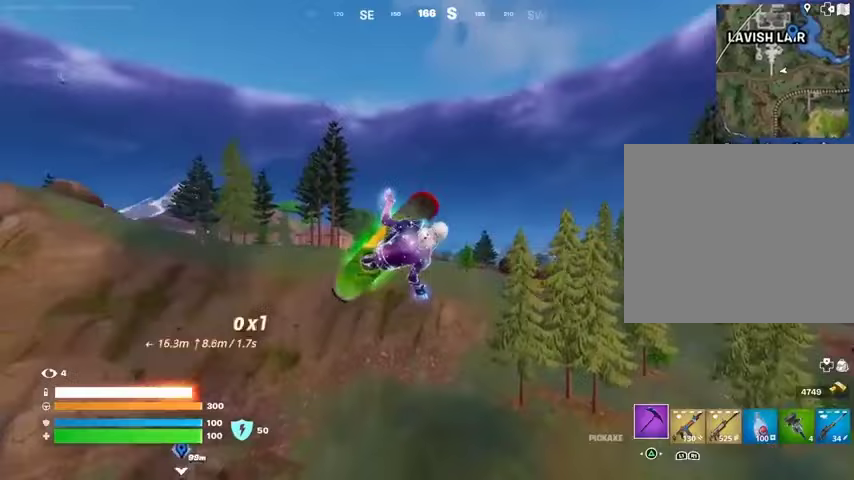
{"buttons": [], "left_stick": "down-left", "right_stick": "center", "events": [[267, "L3", "up"]]}
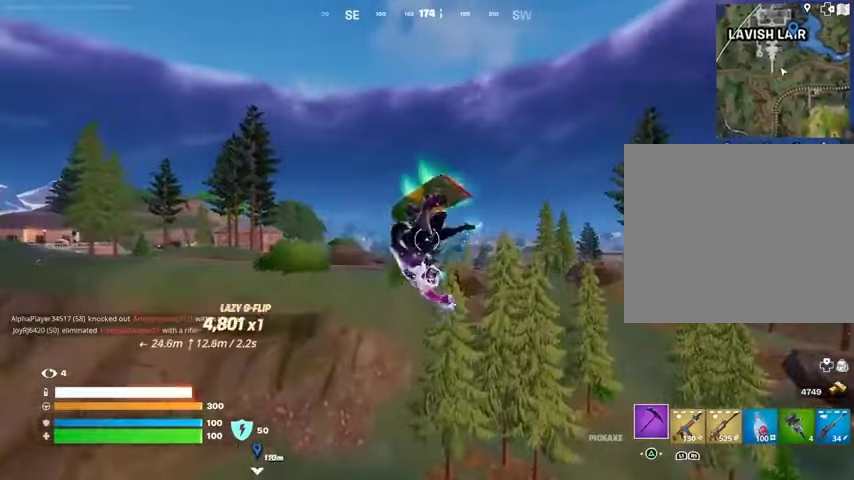
{"buttons": [], "left_stick": "down-left", "right_stick": "center", "events": []}
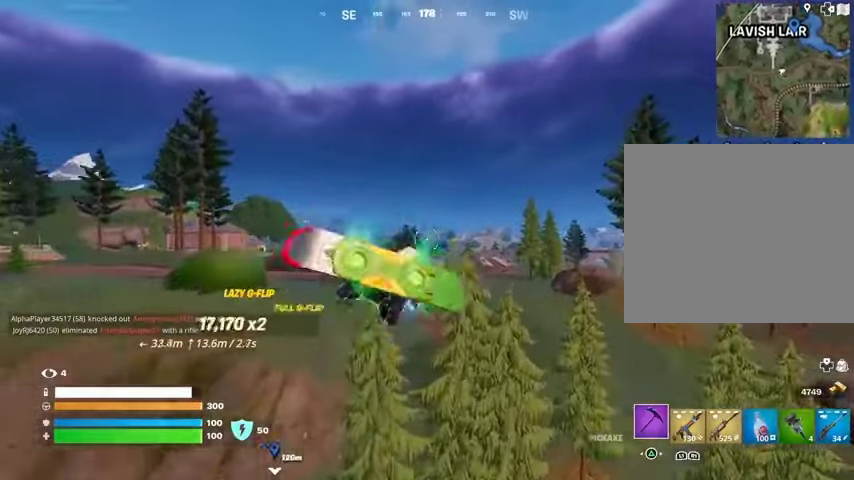
{"buttons": [], "left_stick": "down-left", "right_stick": "center", "events": []}
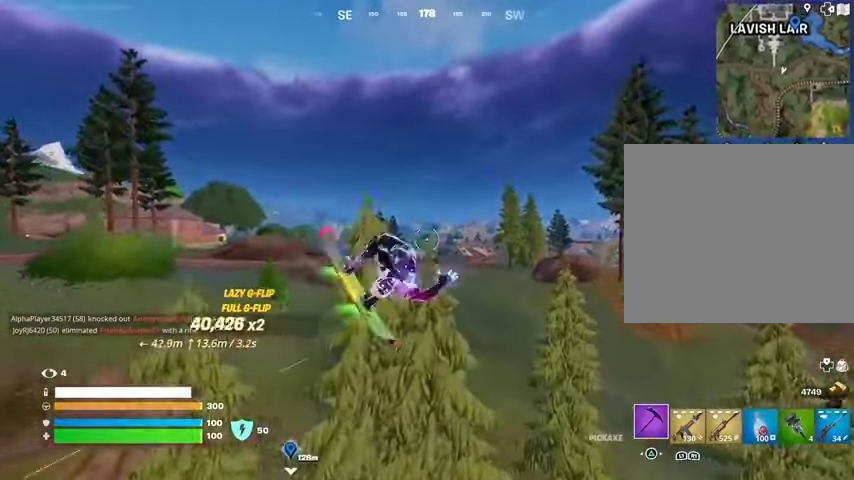
{"buttons": [], "left_stick": "down-left", "right_stick": "center", "events": []}
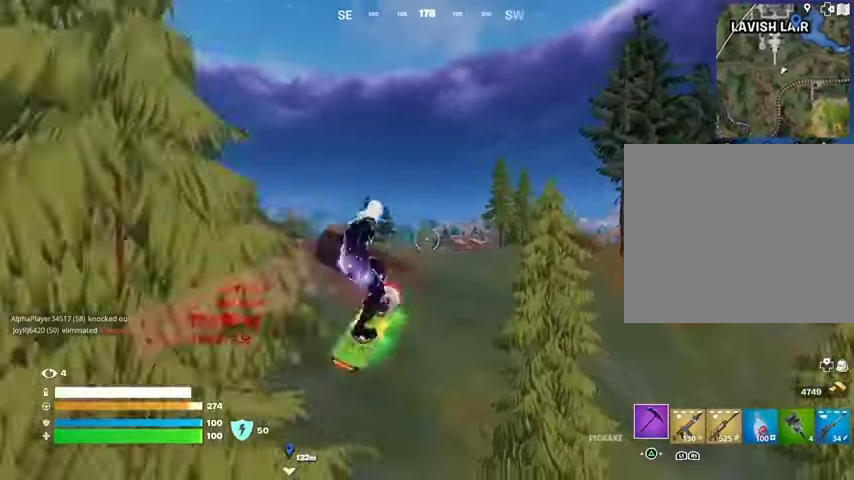
{"buttons": [], "left_stick": "down", "right_stick": "center", "events": [[100, "left_stick", "center"], [233, "left_stick", "up-left"], [267, "right_stick", "down-right"], [333, "left_stick", "down"], [400, "right_stick", "center"]]}
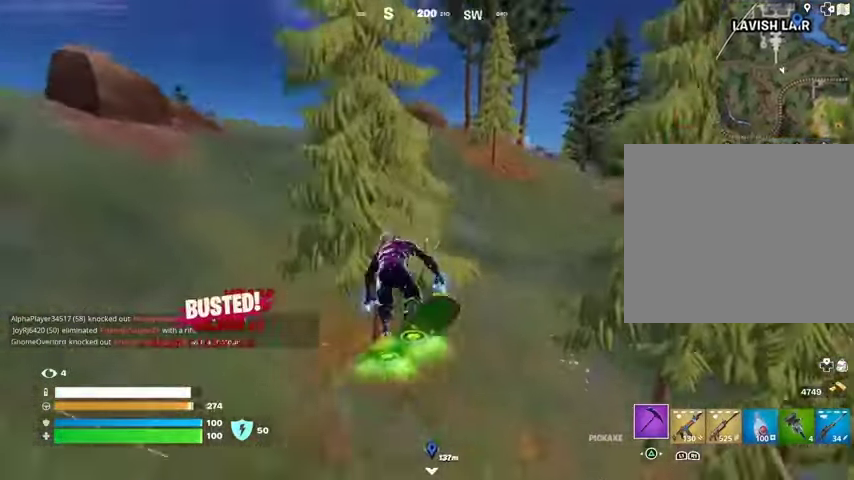
{"buttons": [], "left_stick": "up", "right_stick": "center", "events": [[200, "left_stick", "up"], [333, "right_stick", "up-left"], [500, "right_stick", "center"]]}
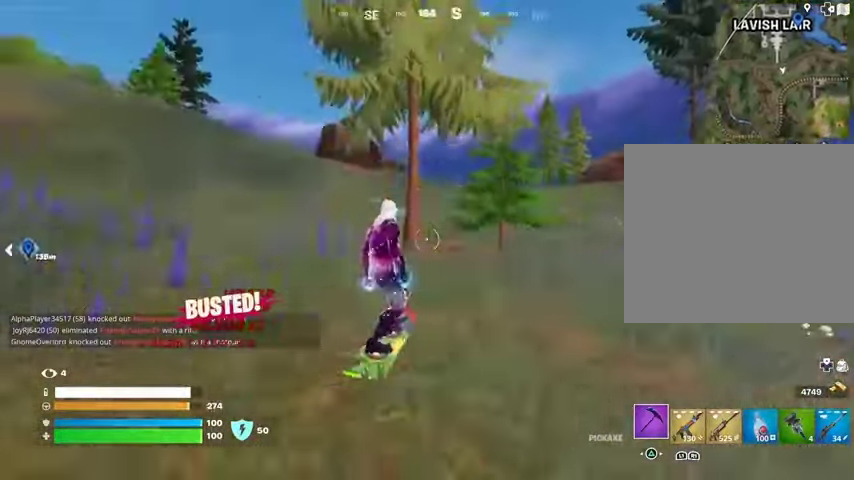
{"buttons": [], "left_stick": "up-right", "right_stick": "right", "events": [[367, "left_stick", "up-right"], [367, "right_stick", "right"]]}
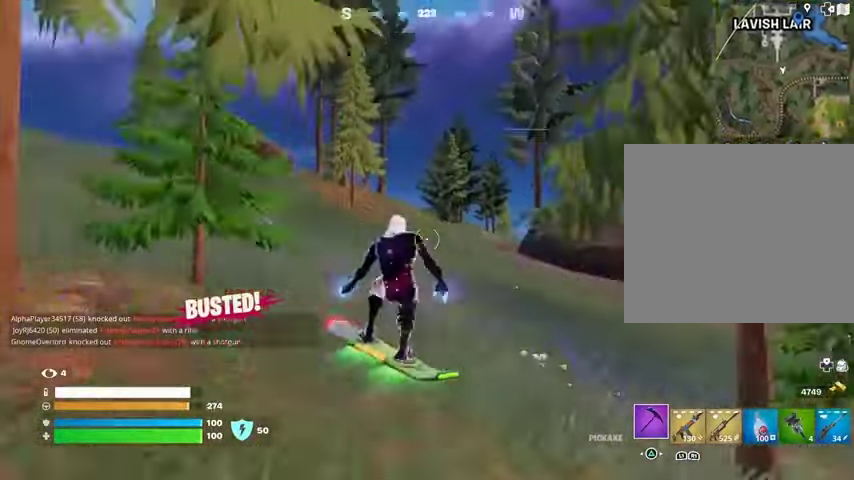
{"buttons": [], "left_stick": "up-left", "right_stick": "center", "events": [[33, "right_stick", "center"], [367, "left_stick", "up-left"], [400, "right_stick", "left"], [500, "right_stick", "center"]]}
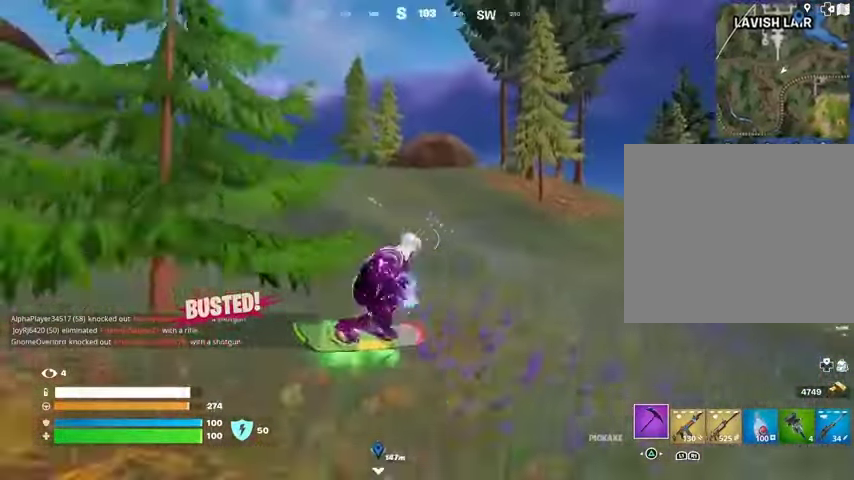
{"buttons": [], "left_stick": "up", "right_stick": "center", "events": [[200, "right_stick", "left"], [233, "left_stick", "up"], [367, "right_stick", "center"]]}
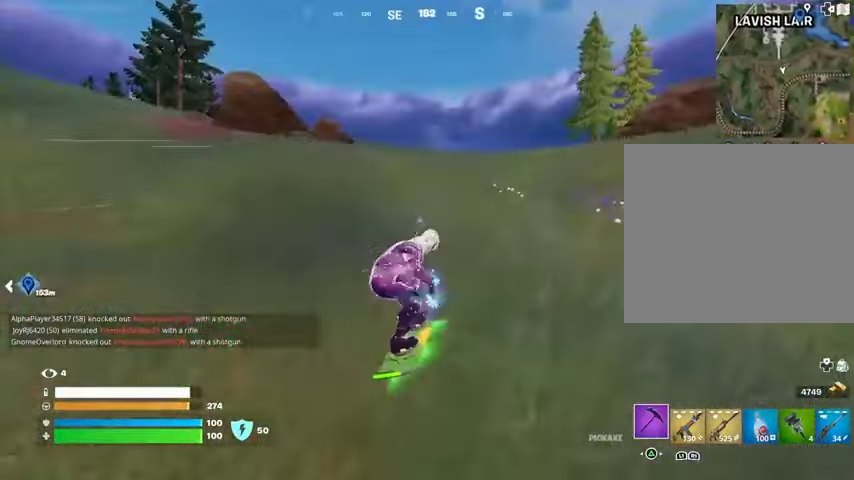
{"buttons": [], "left_stick": "up", "right_stick": "center", "events": []}
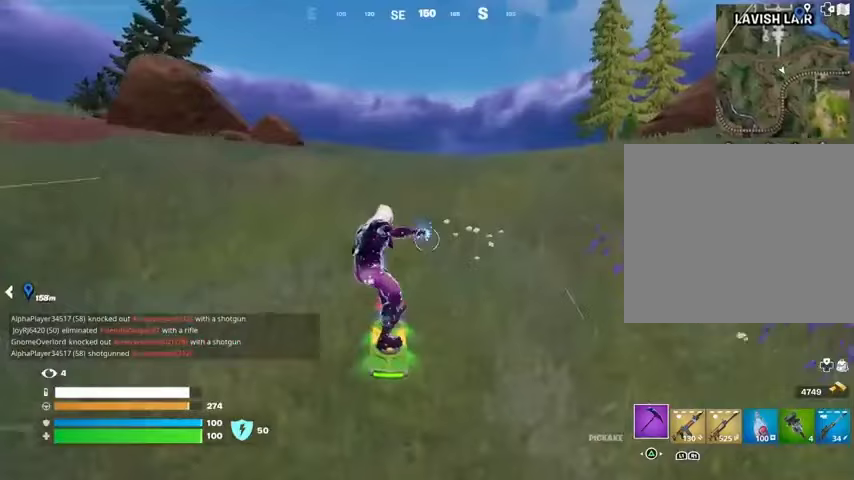
{"buttons": [], "left_stick": "up", "right_stick": "center", "events": []}
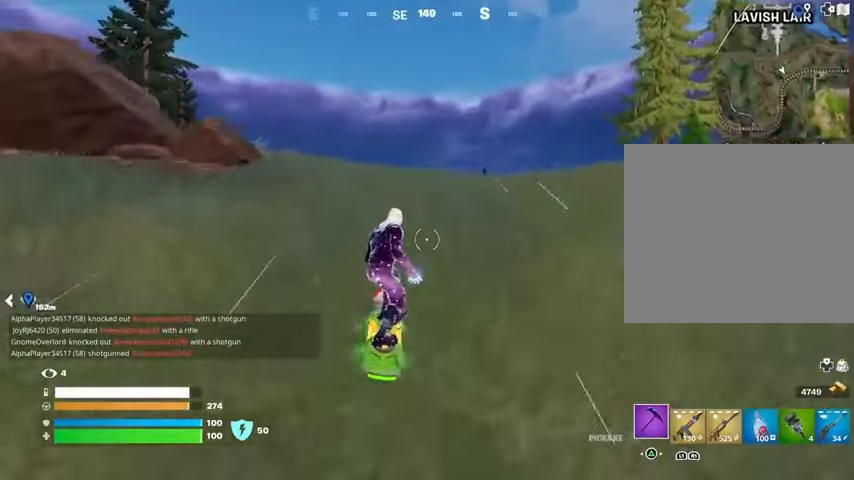
{"buttons": [], "left_stick": "up", "right_stick": "center", "events": []}
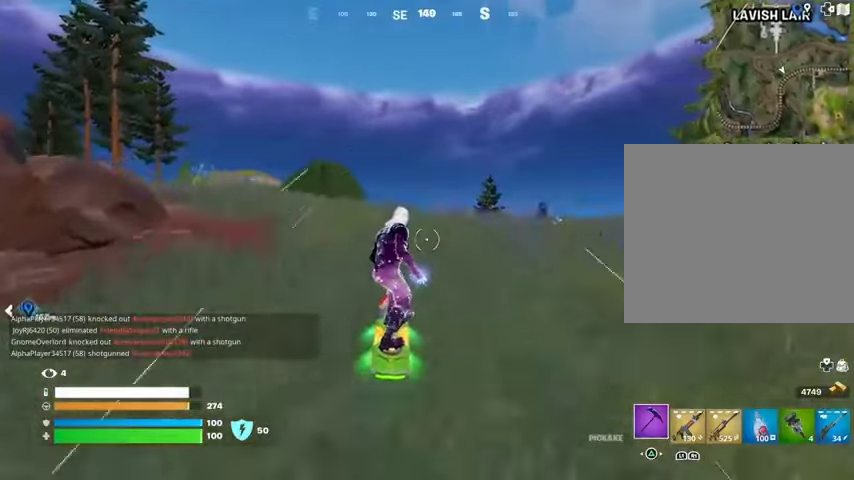
{"buttons": [], "left_stick": "up", "right_stick": "center", "events": []}
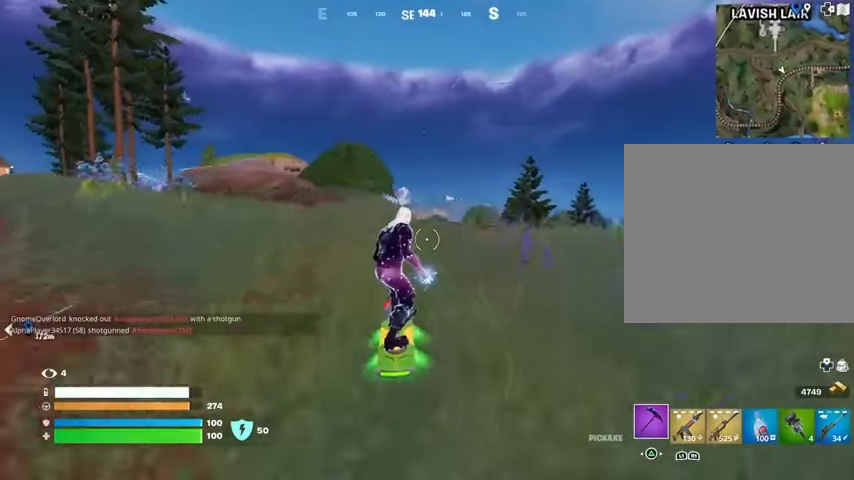
{"buttons": [], "left_stick": "down", "right_stick": "center", "events": [[67, "CROSS", "down"], [133, "CROSS", "up"], [267, "left_stick", "down-left"], [333, "left_stick", "down"]]}
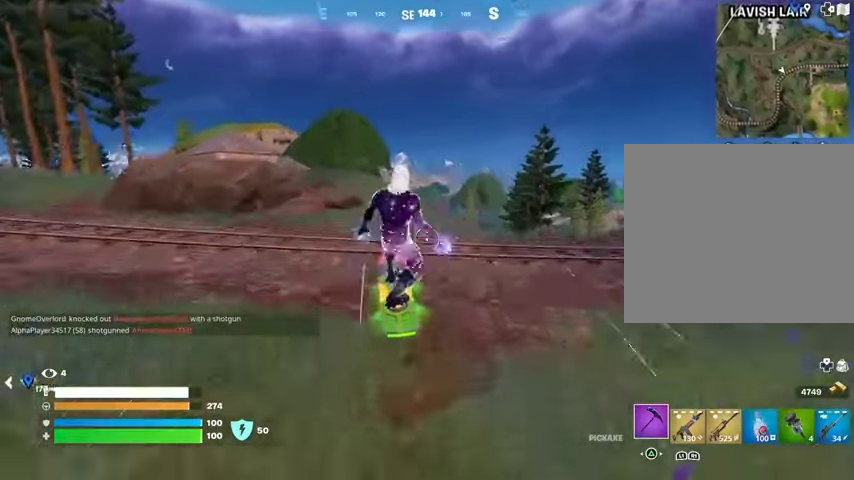
{"buttons": ["L3"], "left_stick": "down", "right_stick": "center", "events": [[67, "L3", "down"], [267, "left_stick", "center"], [433, "left_stick", "down"]]}
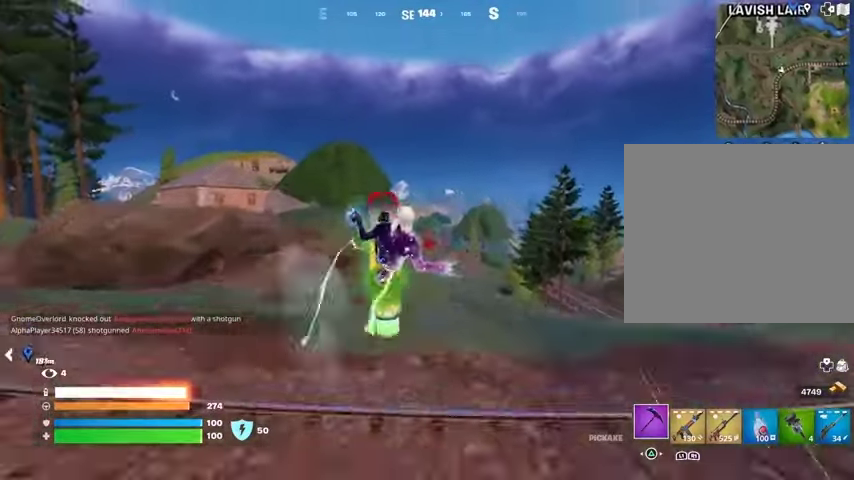
{"buttons": [], "left_stick": "down", "right_stick": "center", "events": [[433, "L3", "up"]]}
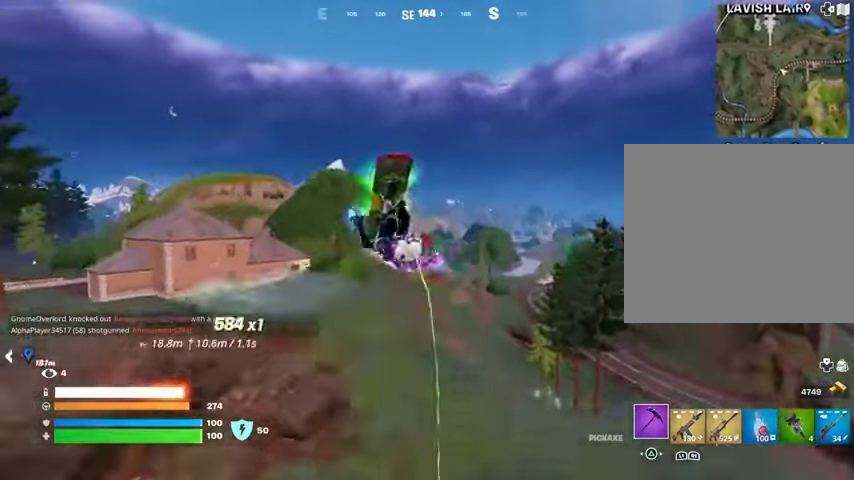
{"buttons": [], "left_stick": "down", "right_stick": "center", "events": []}
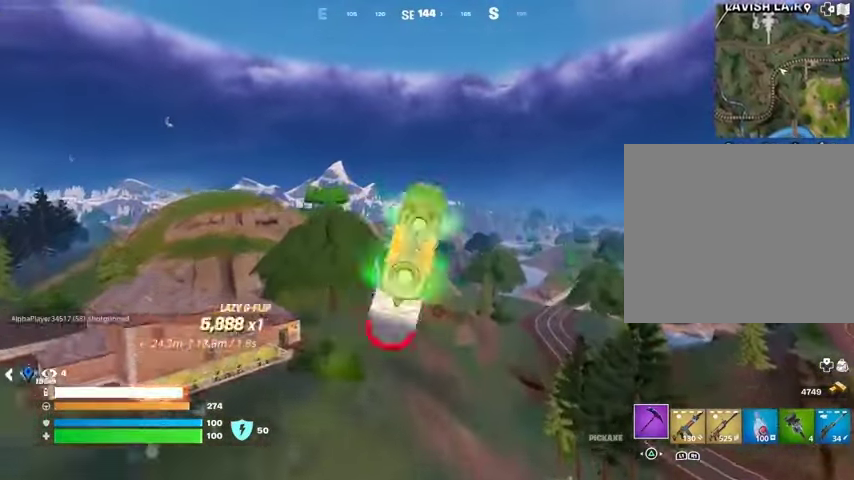
{"buttons": [], "left_stick": "down", "right_stick": "center", "events": []}
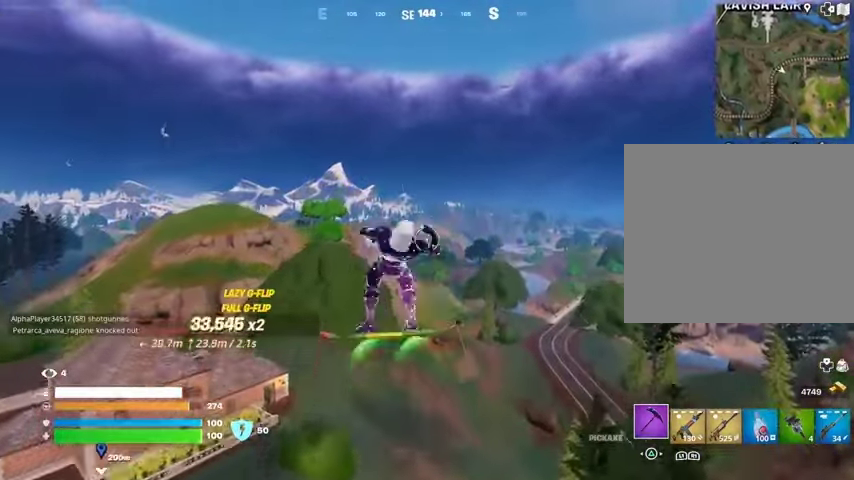
{"buttons": [], "left_stick": "down", "right_stick": "center", "events": []}
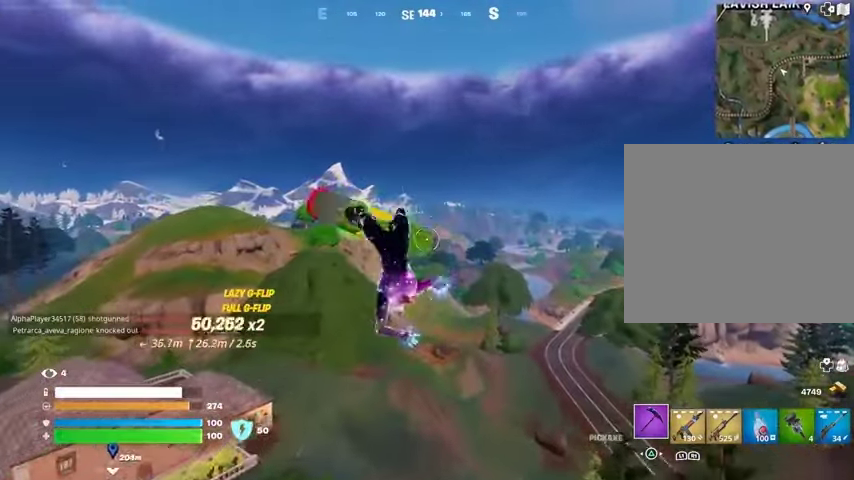
{"buttons": [], "left_stick": "down", "right_stick": "center", "events": []}
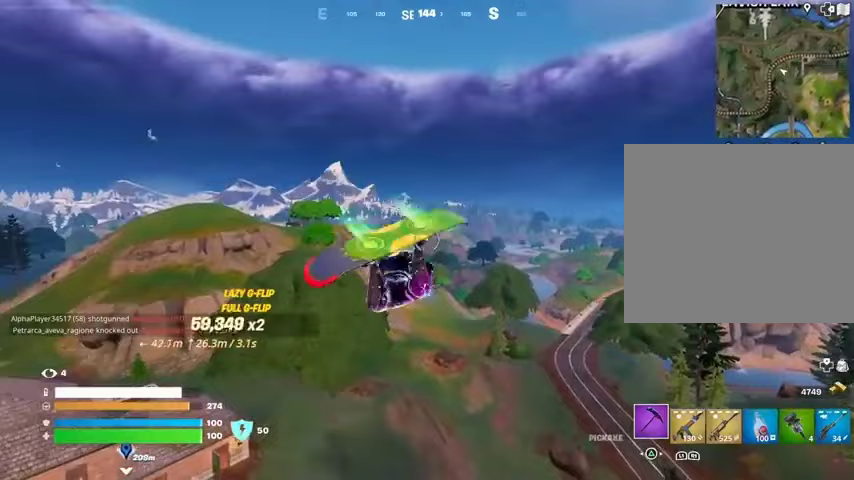
{"buttons": [], "left_stick": "down", "right_stick": "center", "events": []}
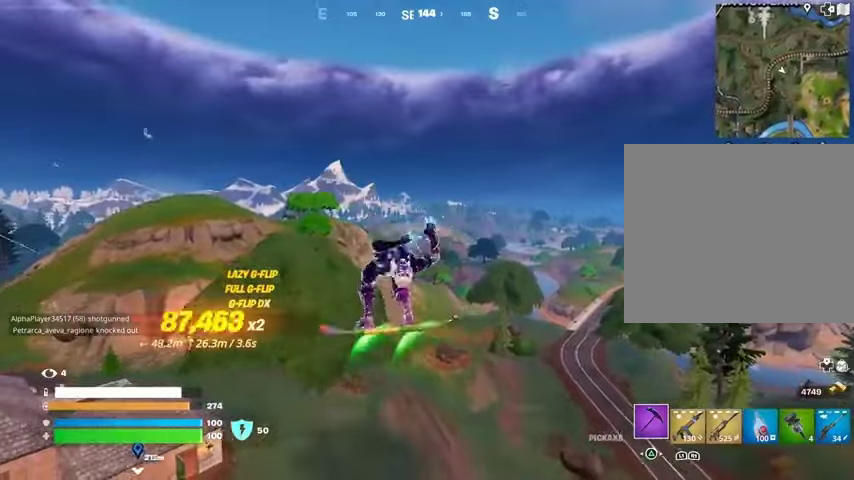
{"buttons": [], "left_stick": "down", "right_stick": "center", "events": [[233, "right_stick", "left"], [467, "right_stick", "center"]]}
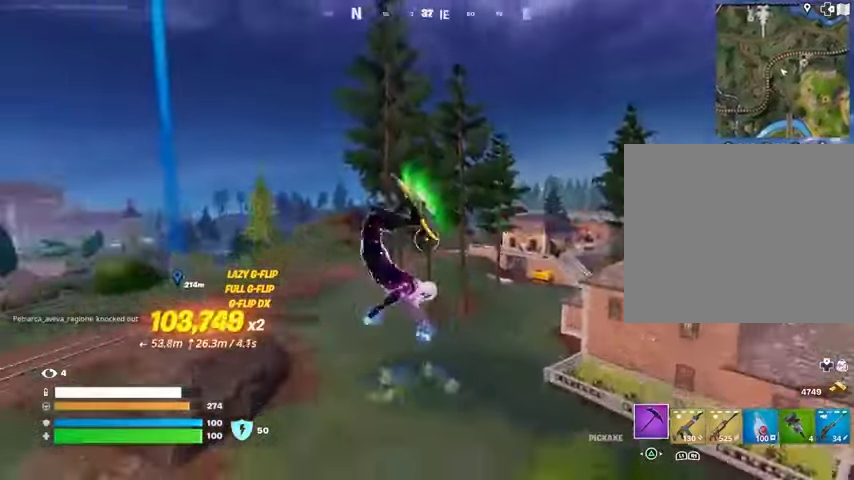
{"buttons": [], "left_stick": "up", "right_stick": "center", "events": [[200, "right_stick", "right"], [333, "left_stick", "center"], [467, "right_stick", "center"], [500, "left_stick", "up"]]}
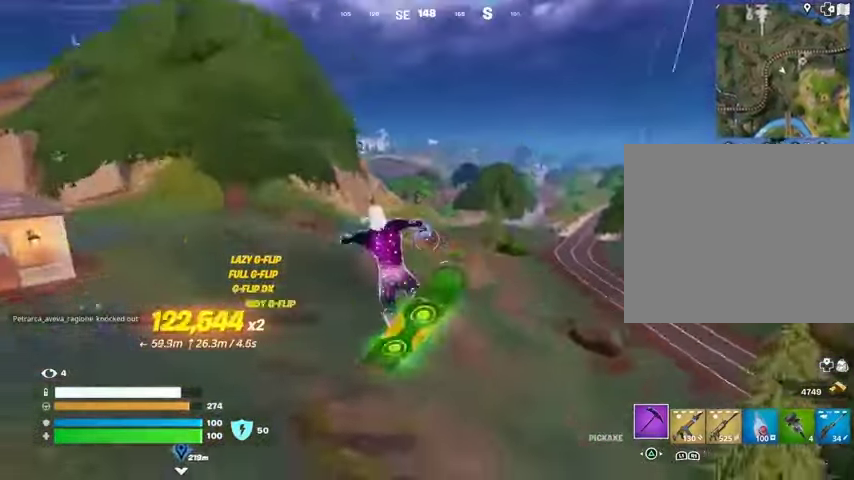
{"buttons": [], "left_stick": "up-left", "right_stick": "center", "events": [[167, "left_stick", "center"], [267, "left_stick", "up"], [467, "left_stick", "up-left"]]}
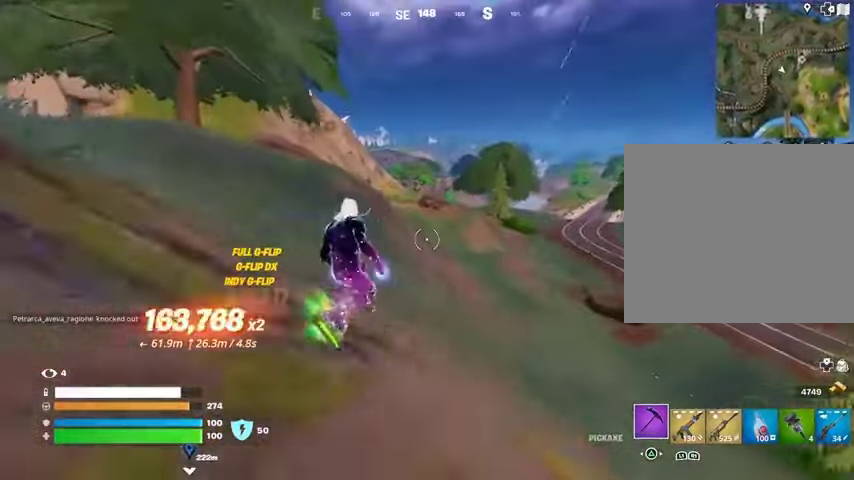
{"buttons": [], "left_stick": "up", "right_stick": "center", "events": [[400, "left_stick", "up"]]}